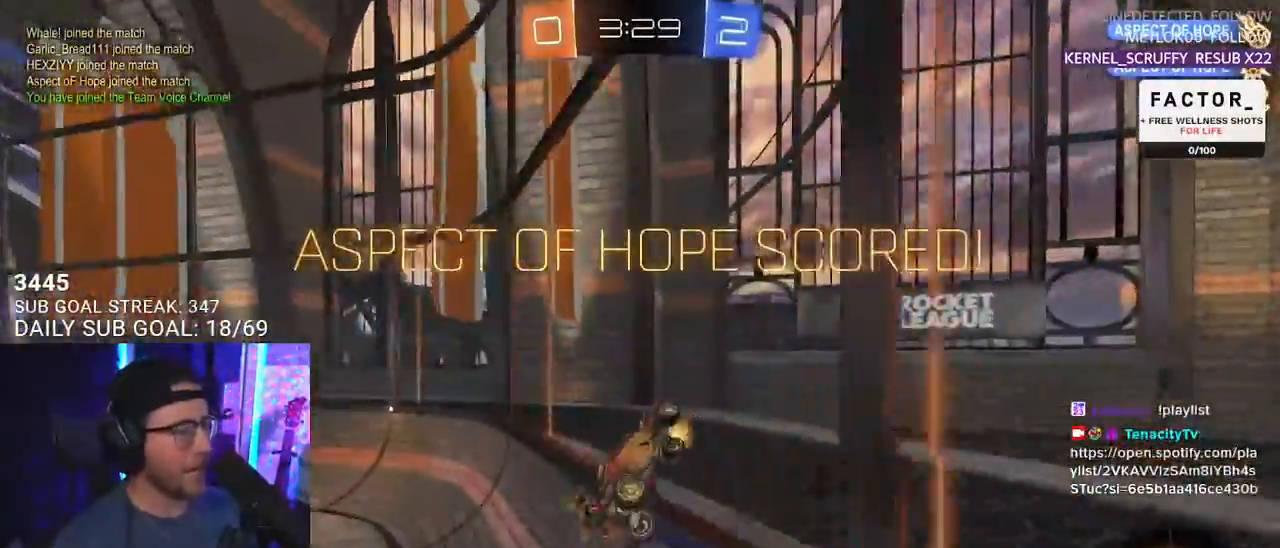
Gameplay with a controller (PlayStation layout); each line is a JSON object with the inputs held at the frame after it. "events" lists button and stick changes between this image and that frame as [ms after this image, input, new state], when the widget could be followed in between. Not read: SELECT START.
{"buttons": ["CROSS", "R2", "L3"], "left_stick": "down-left", "right_stick": "center", "events": [[317, "CROSS", "down"], [317, "R1", "down"], [417, "SQUARE", "up"], [483, "R1", "up"]]}
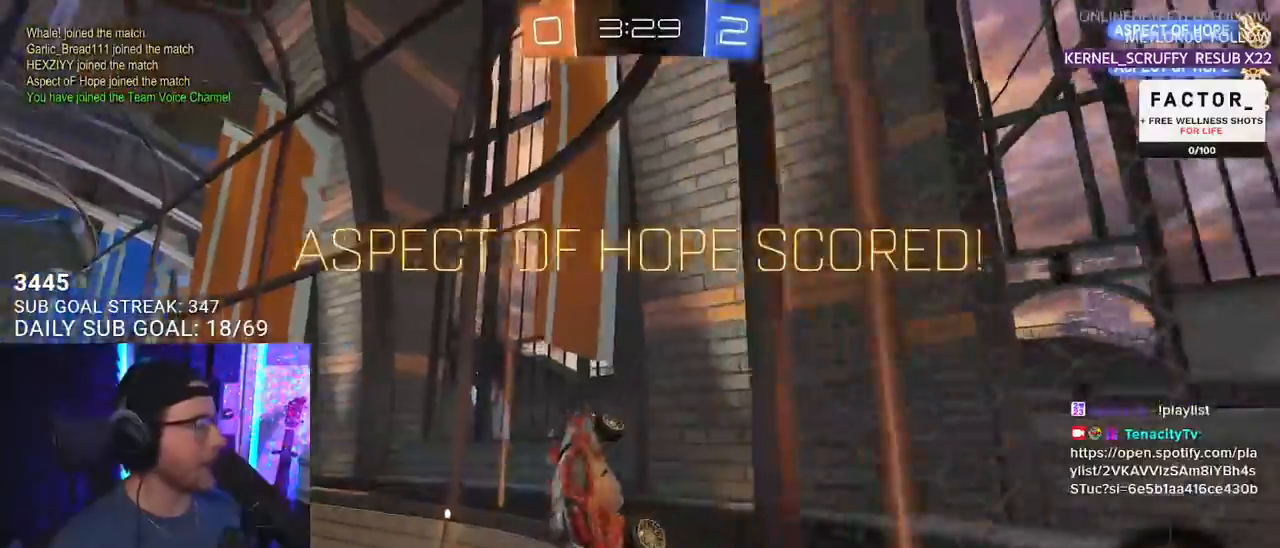
{"buttons": ["CROSS", "R1", "R2"], "left_stick": "up", "right_stick": "center", "events": [[17, "CROSS", "up"], [67, "L3", "up"], [183, "L2", "down"], [267, "left_stick", "up"], [283, "L2", "up"], [317, "R1", "down"], [333, "CROSS", "down"]]}
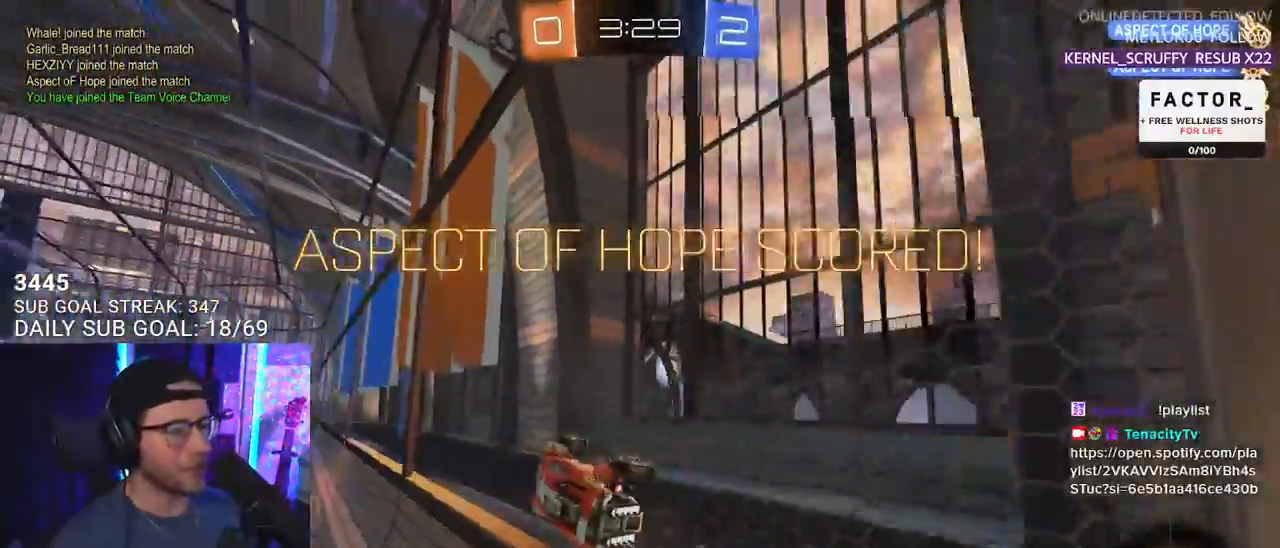
{"buttons": ["SQUARE", "R1", "R2"], "left_stick": "center", "right_stick": "center", "events": [[17, "CROSS", "up"], [17, "R1", "up"], [17, "left_stick", "up-left"], [200, "left_stick", "up"], [217, "CROSS", "down"], [217, "R1", "down"], [283, "L2", "down"], [433, "SQUARE", "down"], [467, "CROSS", "up"], [467, "L2", "up"], [500, "left_stick", "center"]]}
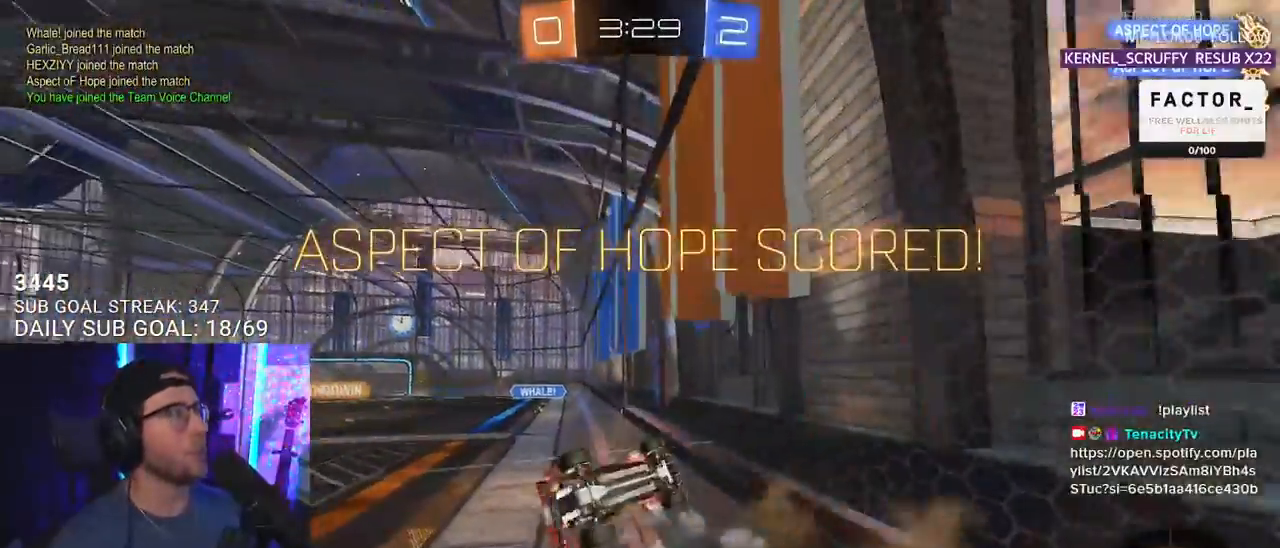
{"buttons": [], "left_stick": "center", "right_stick": "center", "events": [[33, "R1", "up"], [83, "SQUARE", "up"], [400, "R2", "up"]]}
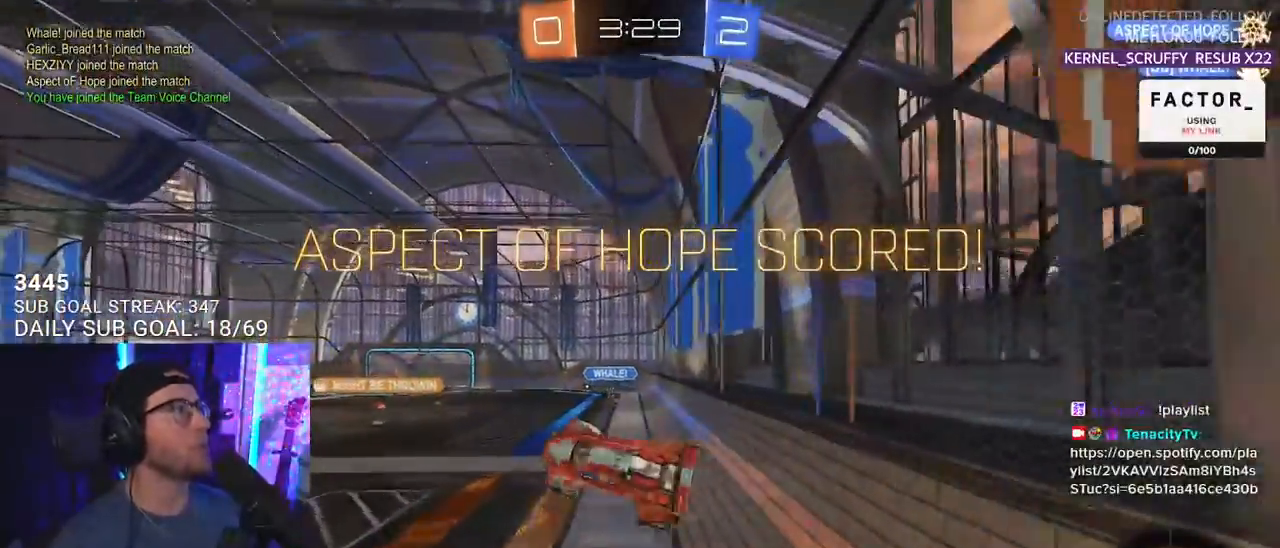
{"buttons": [], "left_stick": "center", "right_stick": "center", "events": [[183, "L3", "down"], [200, "left_stick", "down"], [367, "L3", "up"], [450, "left_stick", "center"]]}
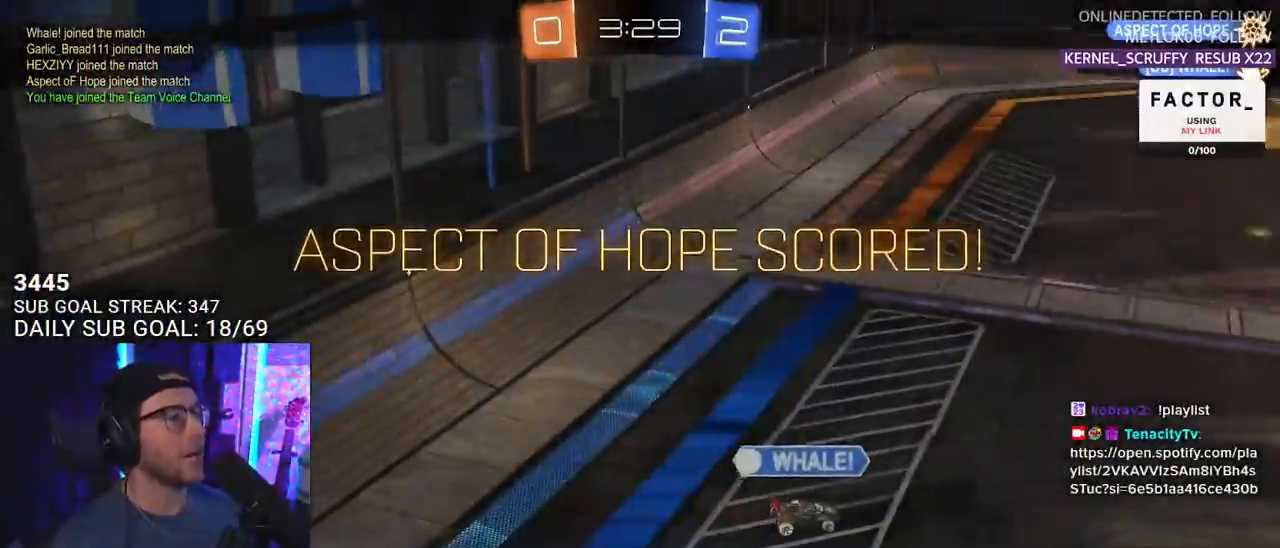
{"buttons": [], "left_stick": "center", "right_stick": "center", "events": []}
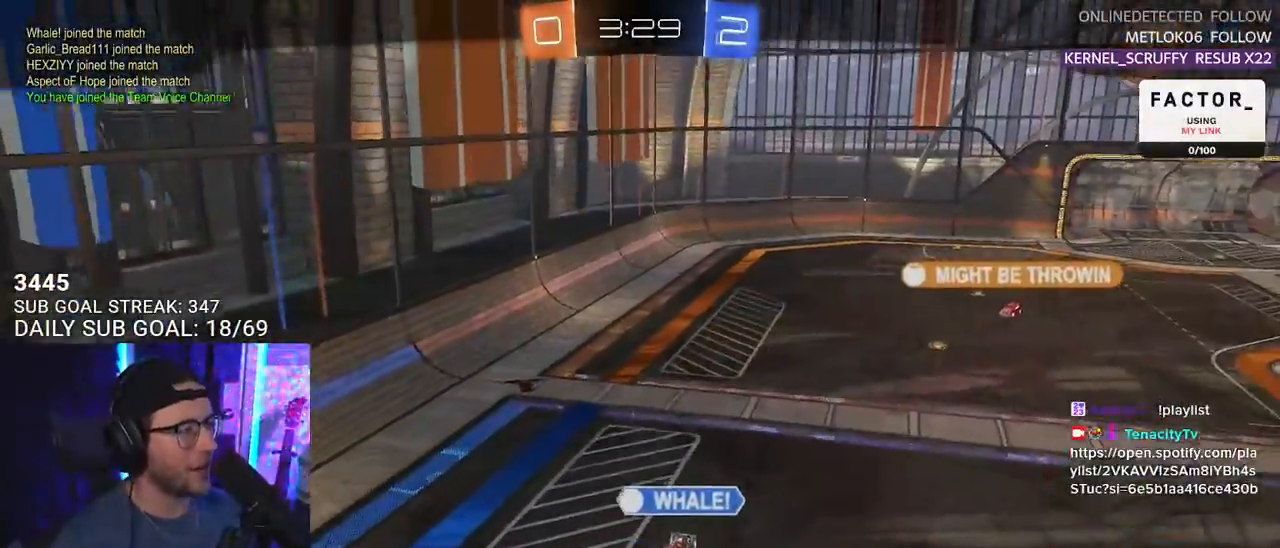
{"buttons": [], "left_stick": "center", "right_stick": "center", "events": []}
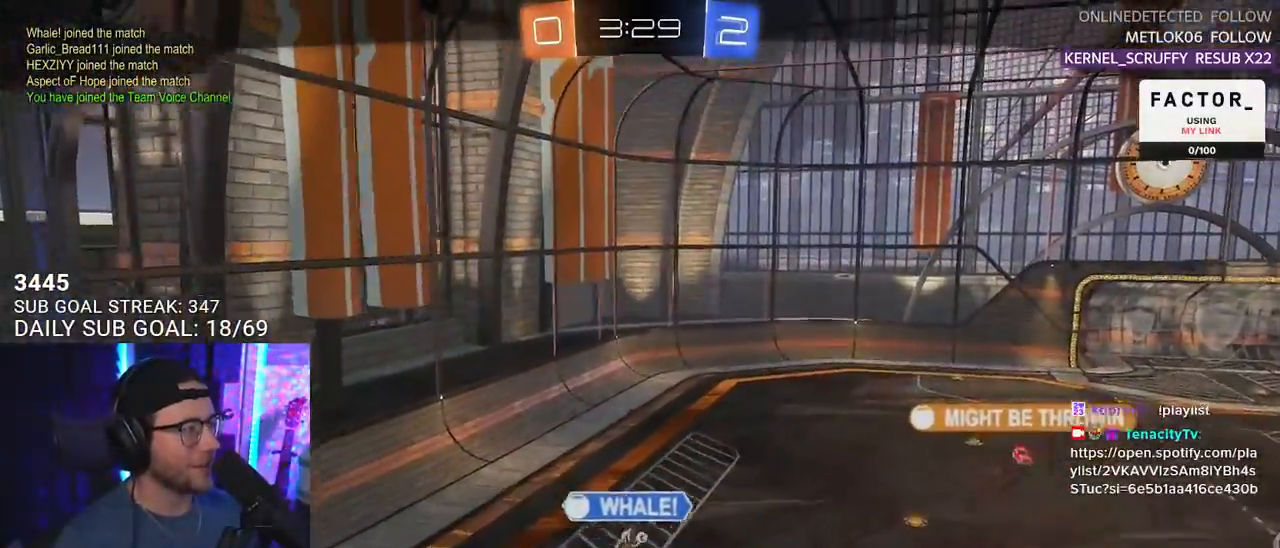
{"buttons": [], "left_stick": "center", "right_stick": "center", "events": []}
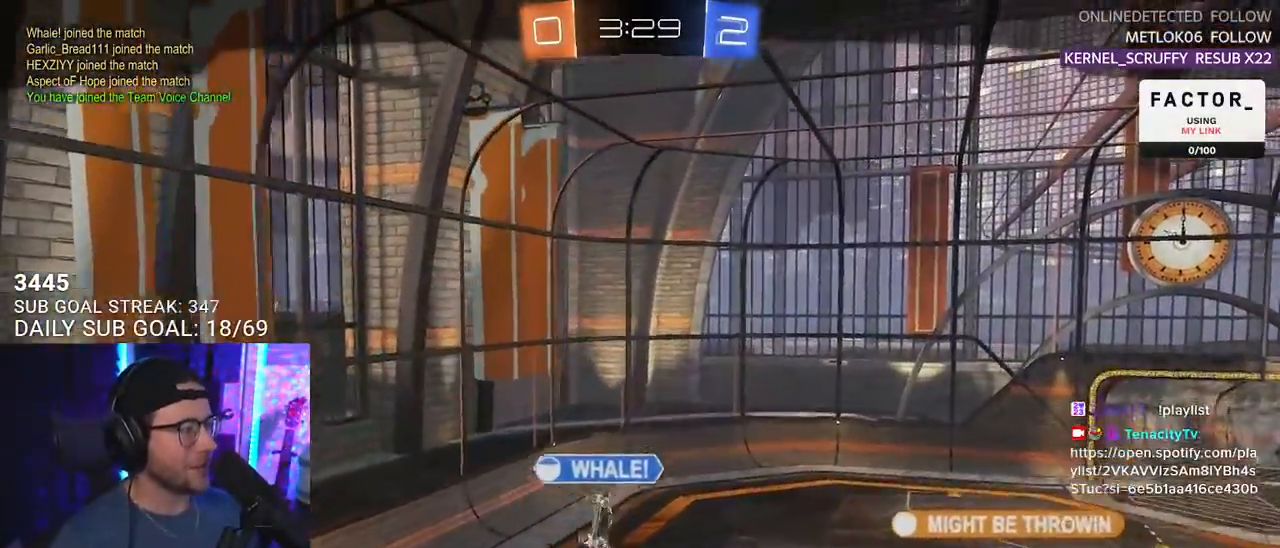
{"buttons": [], "left_stick": "center", "right_stick": "center", "events": []}
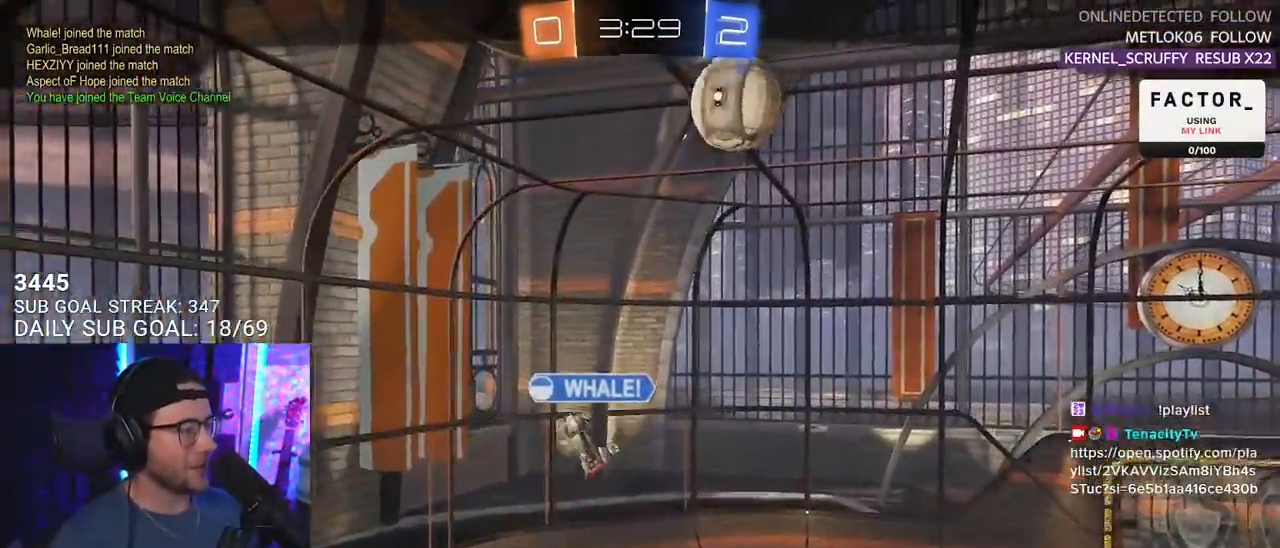
{"buttons": [], "left_stick": "center", "right_stick": "center", "events": []}
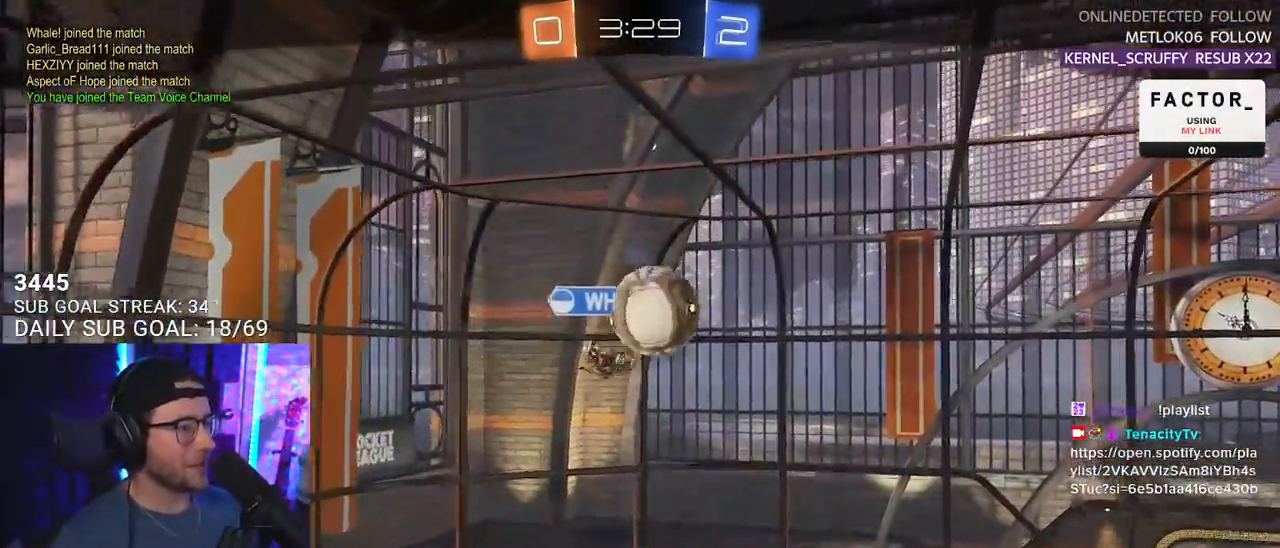
{"buttons": [], "left_stick": "center", "right_stick": "center", "events": []}
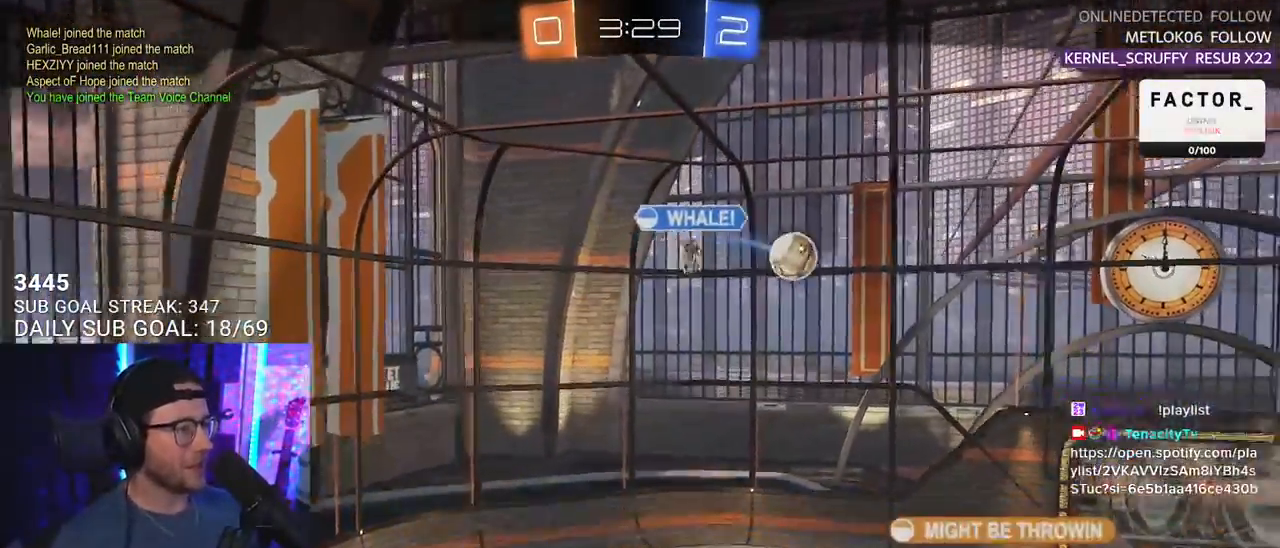
{"buttons": [], "left_stick": "center", "right_stick": "center", "events": []}
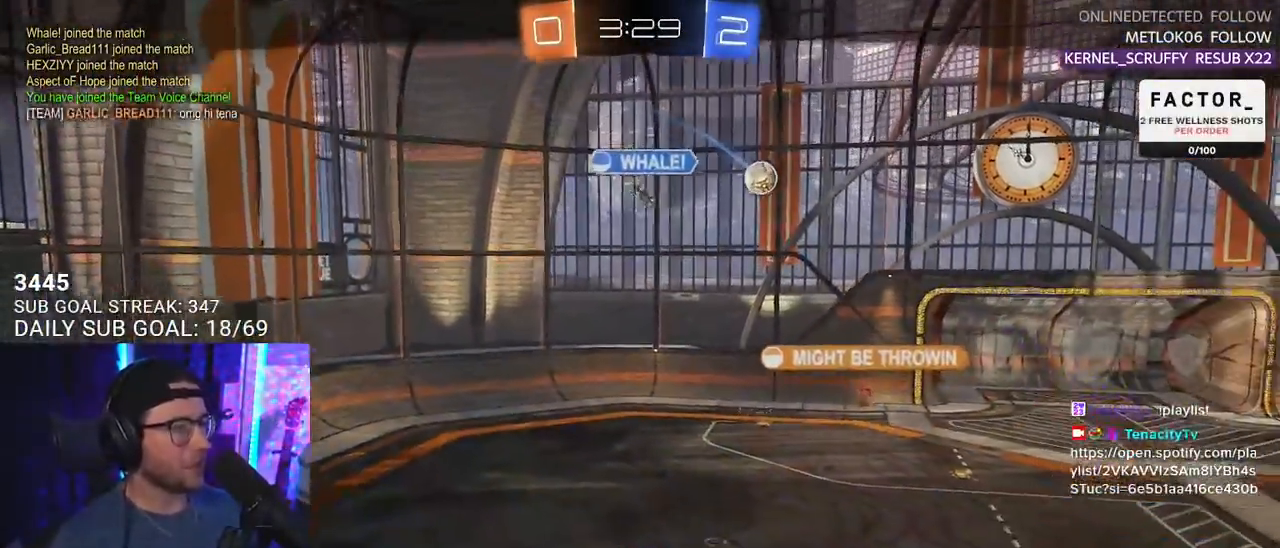
{"buttons": [], "left_stick": "center", "right_stick": "center", "events": []}
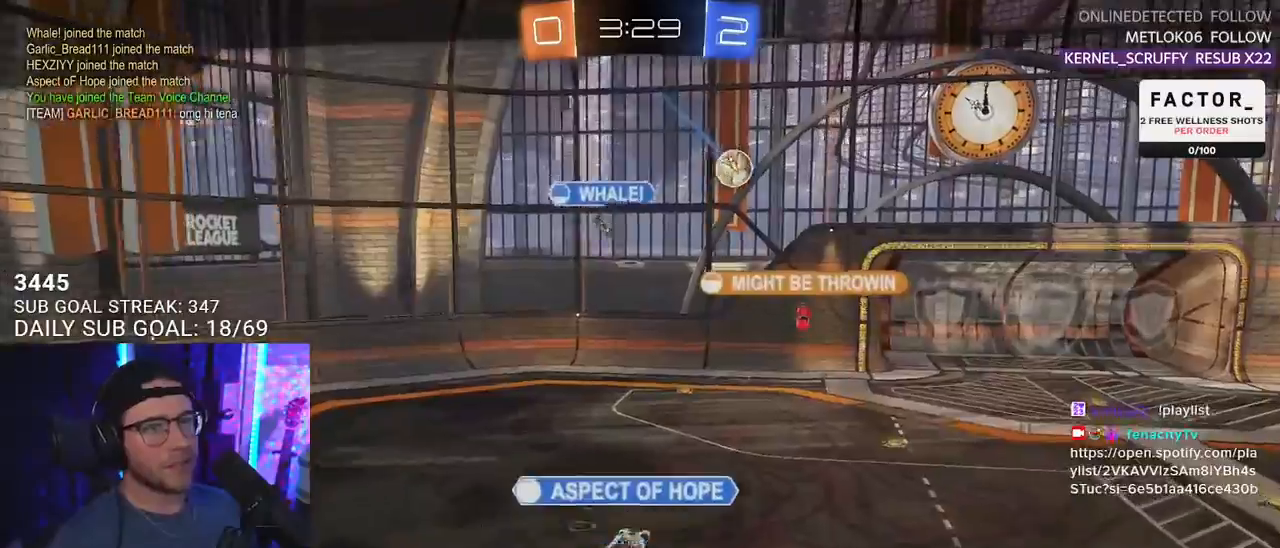
{"buttons": [], "left_stick": "center", "right_stick": "center", "events": []}
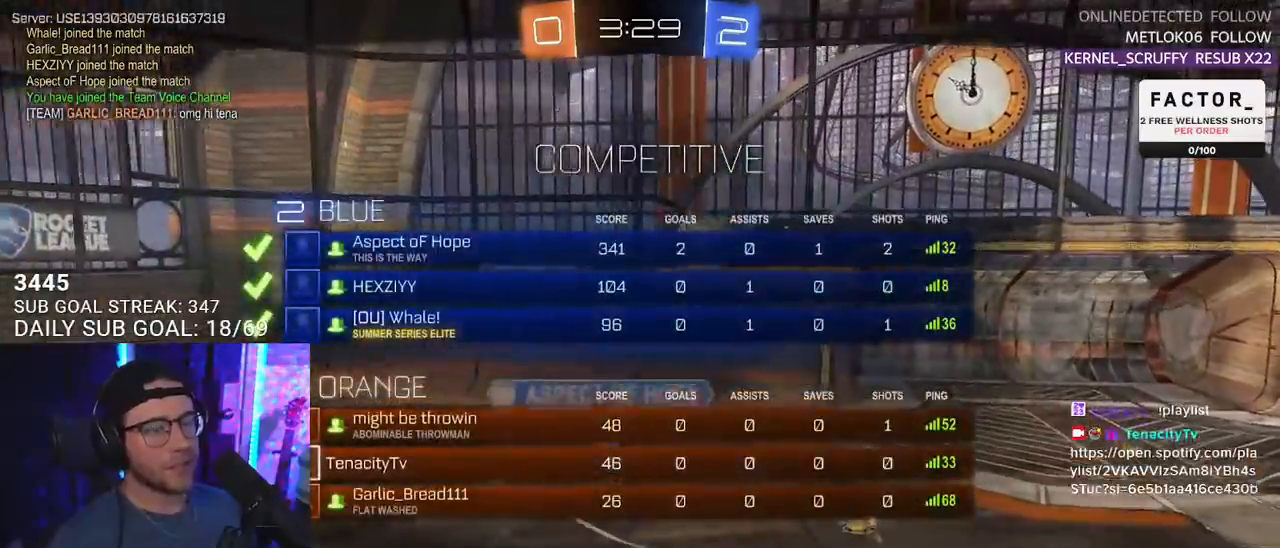
{"buttons": [], "left_stick": "center", "right_stick": "center", "events": [[133, "CROSS", "down"], [283, "CROSS", "up"]]}
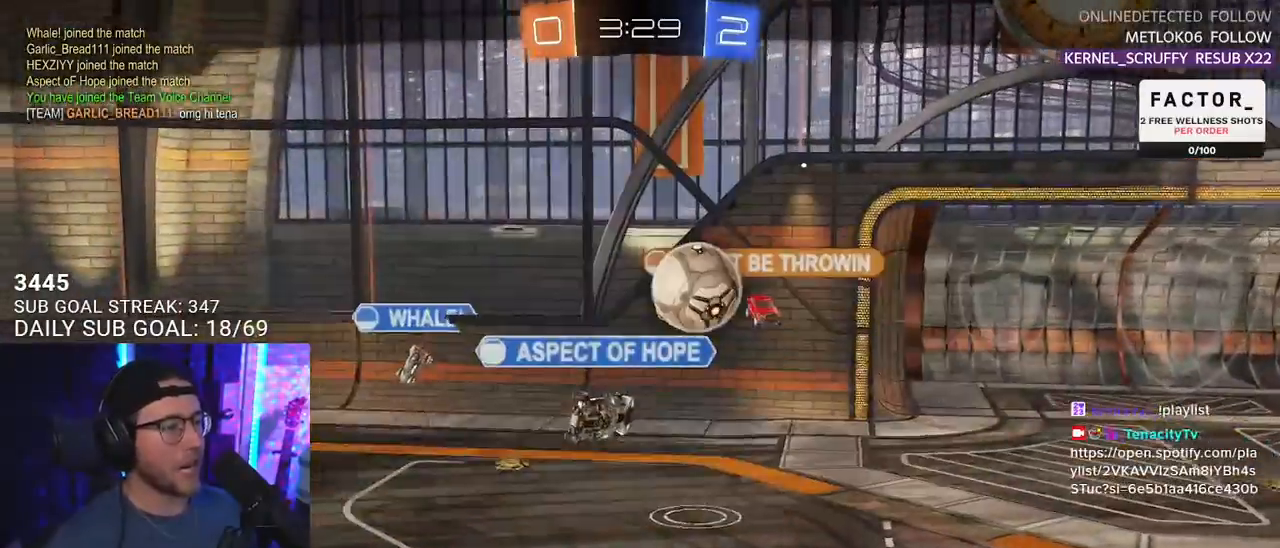
{"buttons": ["R2"], "left_stick": "center", "right_stick": "center", "events": [[367, "R2", "down"]]}
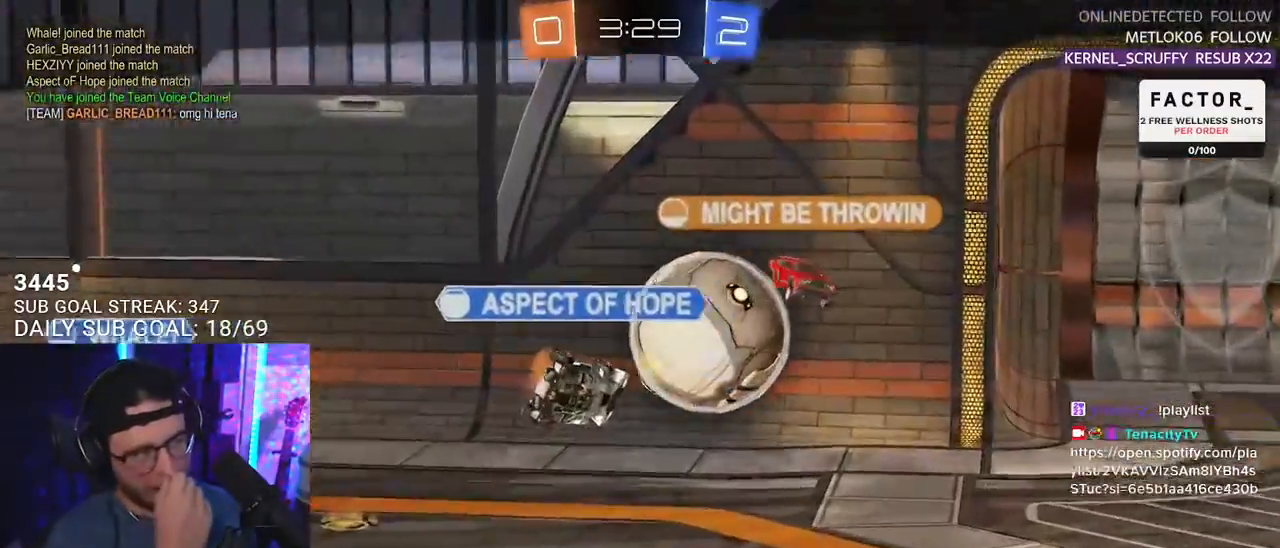
{"buttons": ["R2"], "left_stick": "center", "right_stick": "center", "events": []}
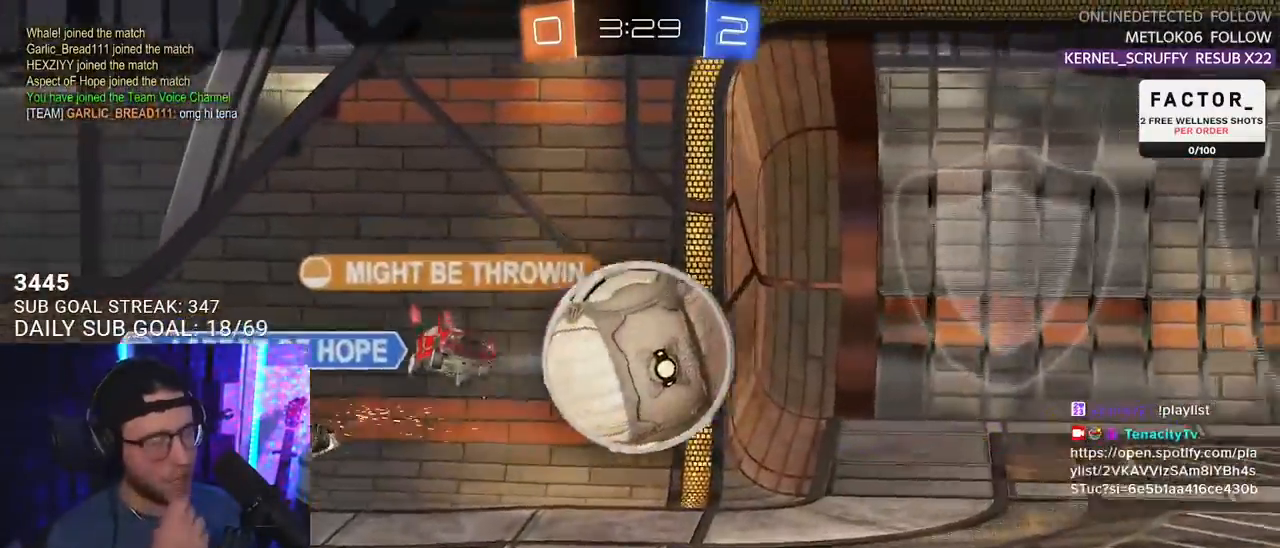
{"buttons": ["R2"], "left_stick": "center", "right_stick": "center", "events": []}
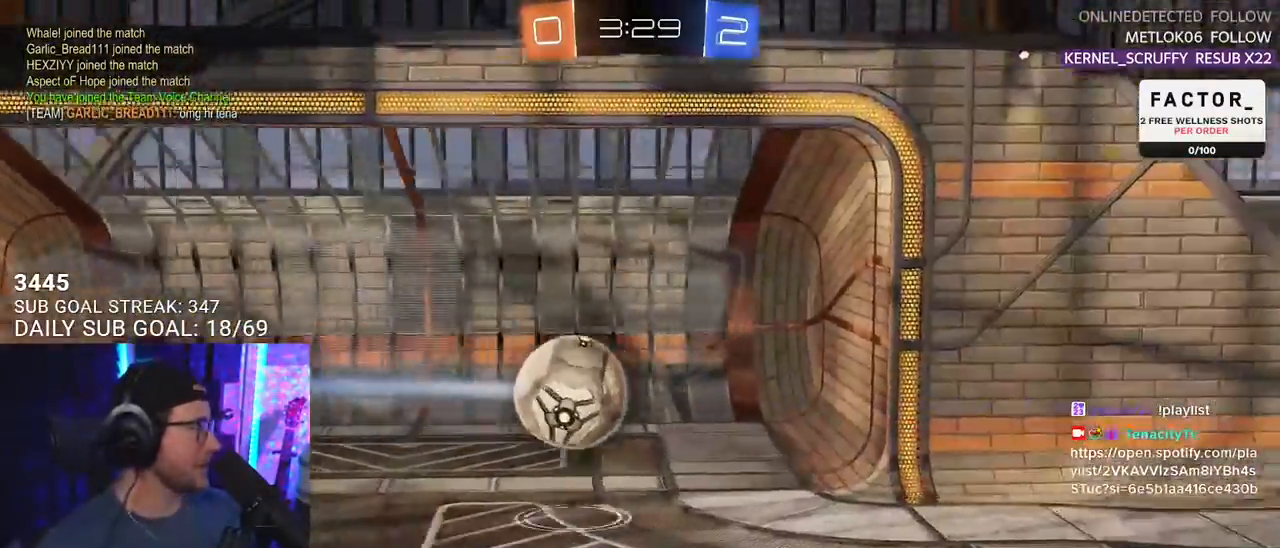
{"buttons": ["R2"], "left_stick": "center", "right_stick": "center", "events": [[167, "TRIANGLE", "down"], [267, "TRIANGLE", "up"]]}
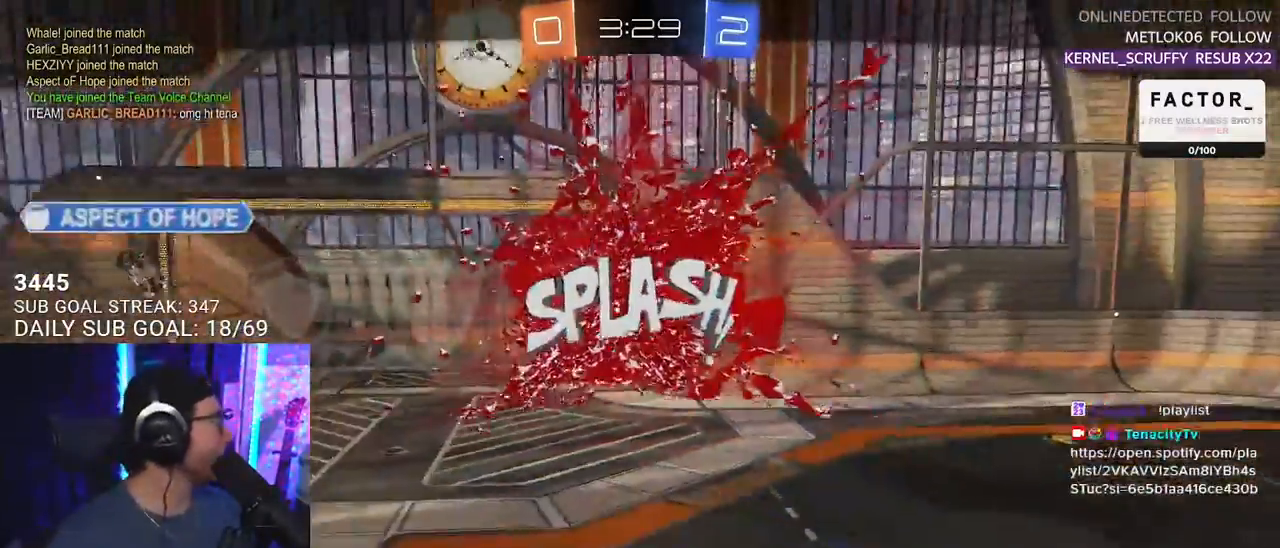
{"buttons": [], "left_stick": "center", "right_stick": "center", "events": [[33, "R2", "up"]]}
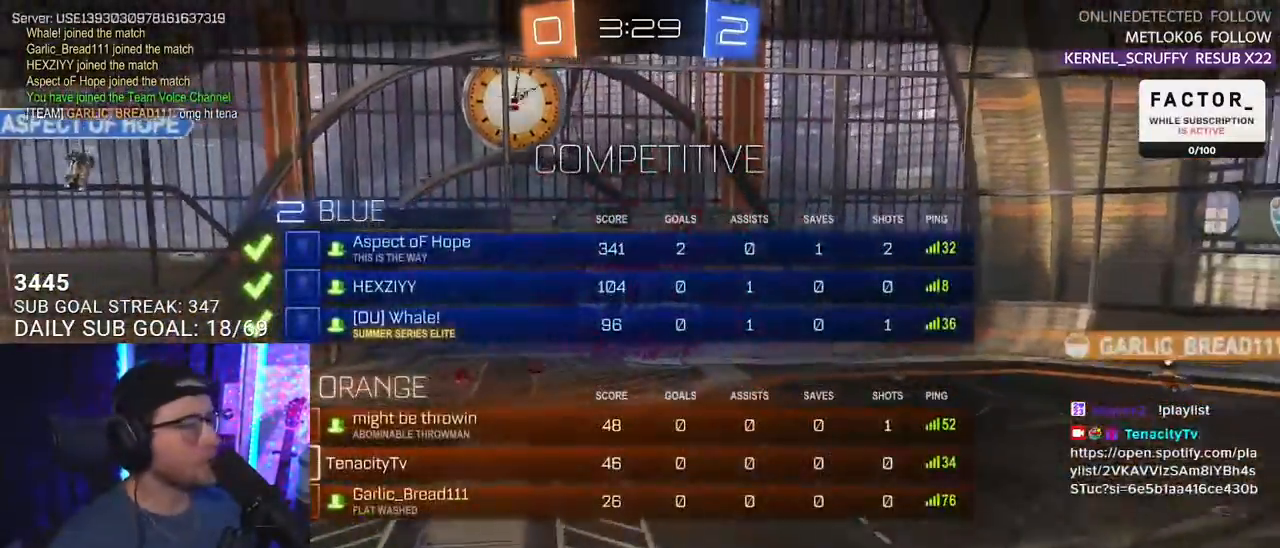
{"buttons": ["R2"], "left_stick": "center", "right_stick": "center", "events": [[300, "R2", "down"]]}
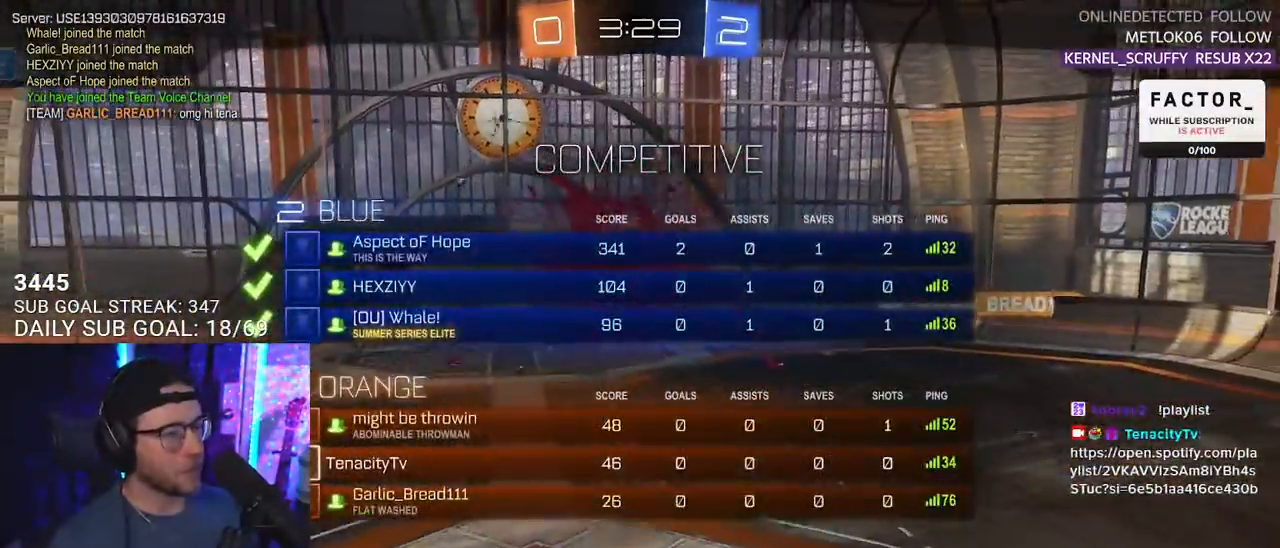
{"buttons": ["R2"], "left_stick": "center", "right_stick": "center", "events": []}
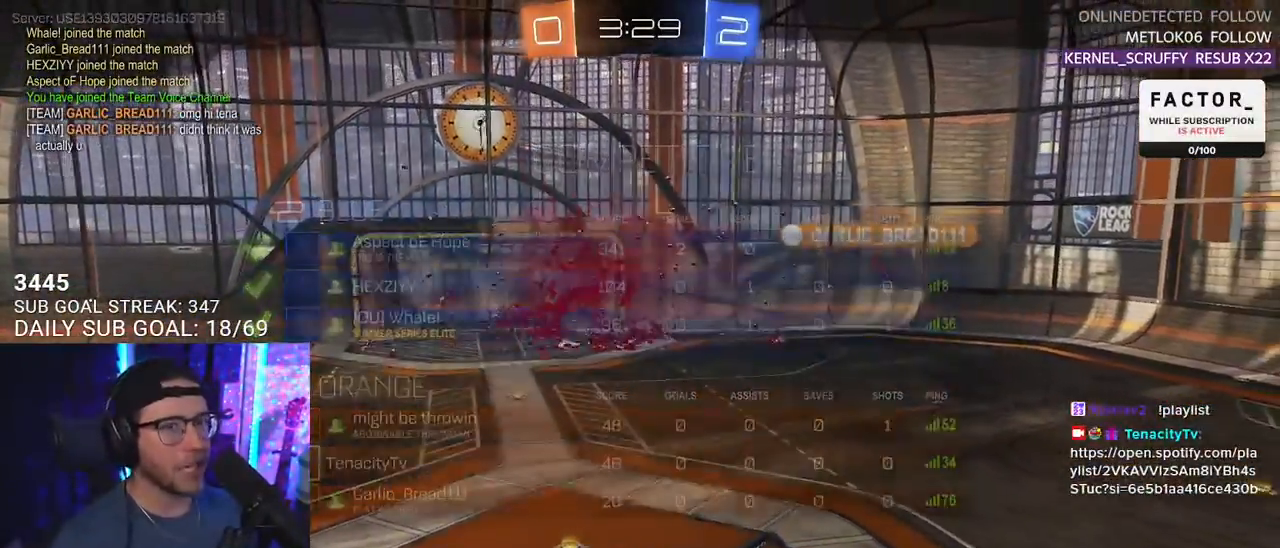
{"buttons": ["R2"], "left_stick": "center", "right_stick": "center", "events": []}
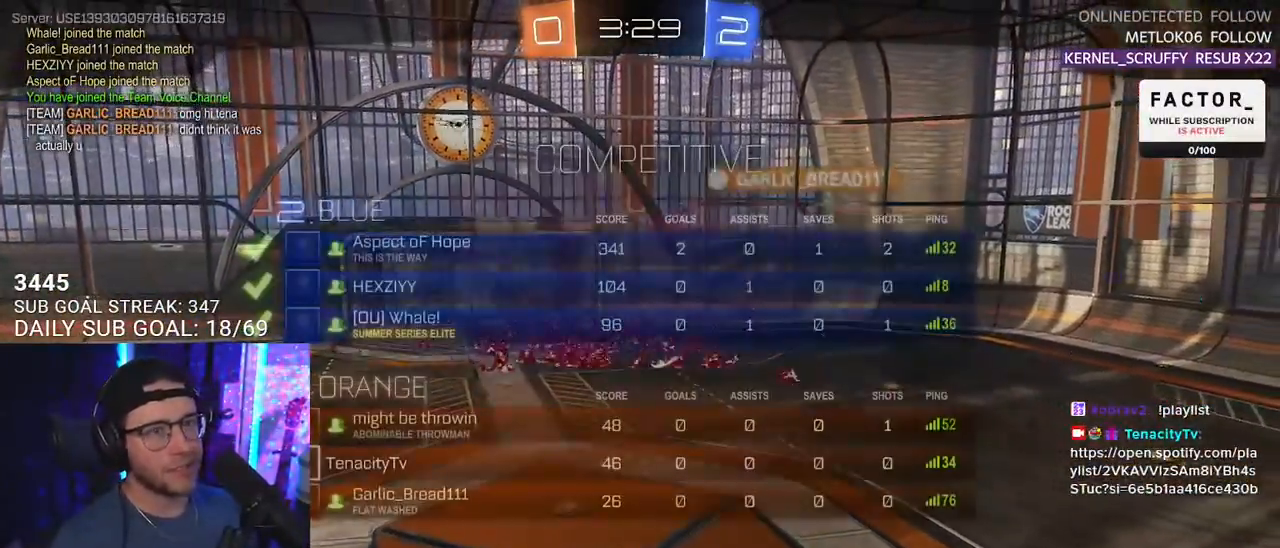
{"buttons": ["R2"], "left_stick": "center", "right_stick": "center", "events": []}
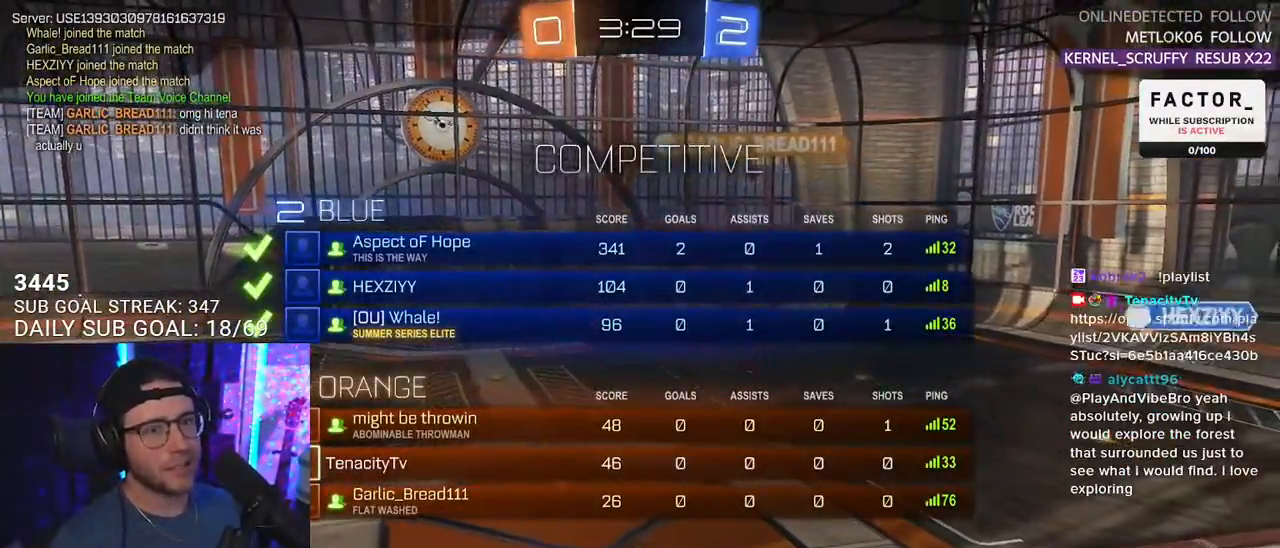
{"buttons": ["R2"], "left_stick": "center", "right_stick": "center", "events": []}
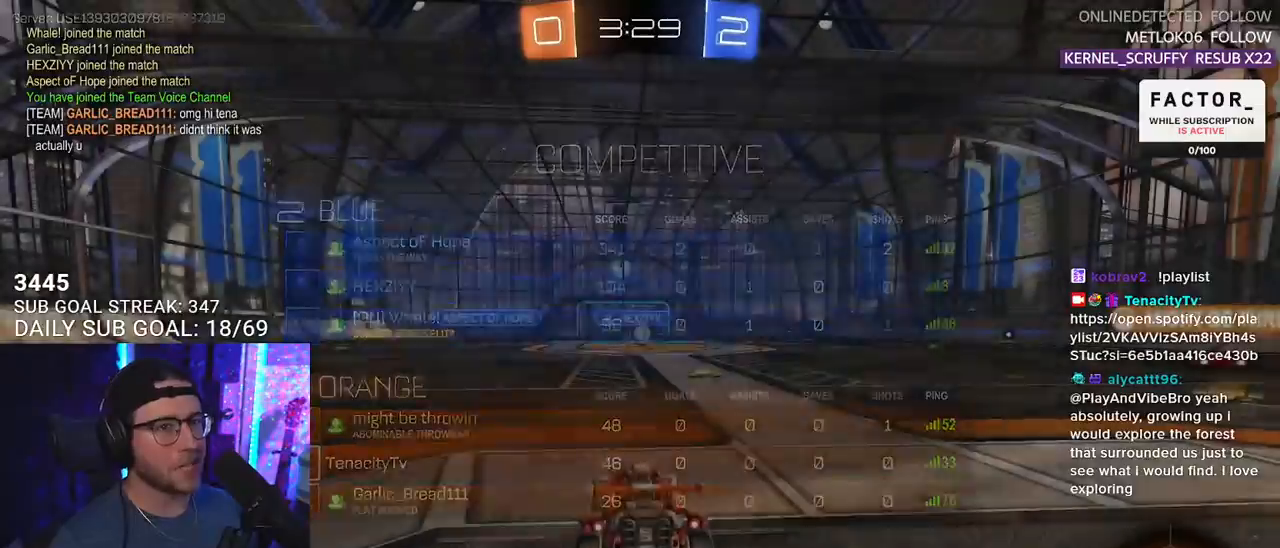
{"buttons": ["R2"], "left_stick": "center", "right_stick": "center", "events": [[33, "TRIANGLE", "down"], [150, "TRIANGLE", "up"]]}
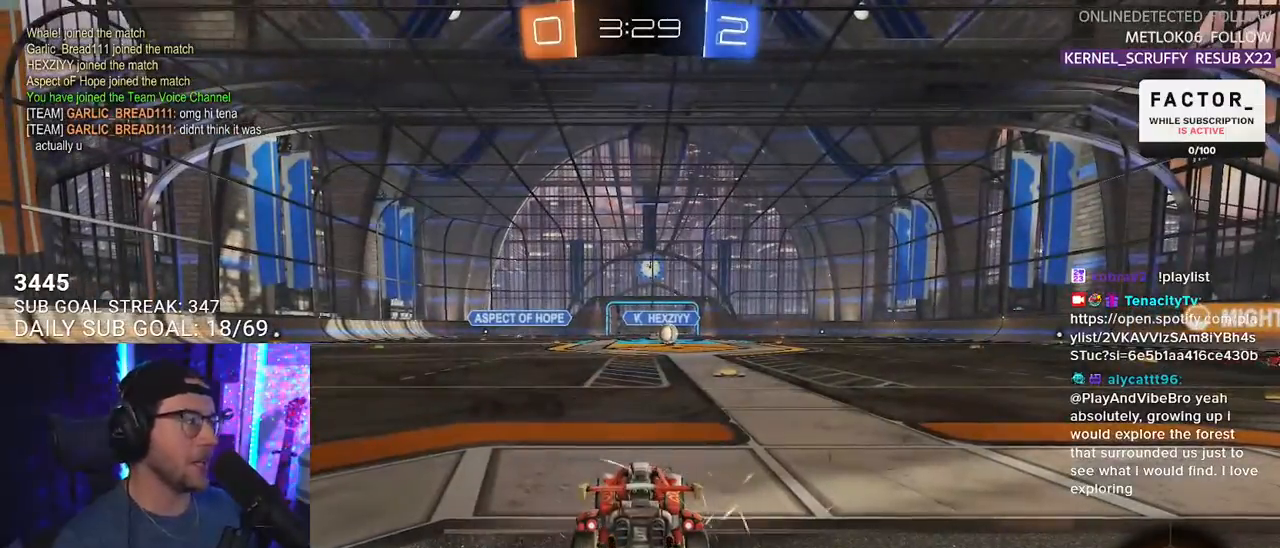
{"buttons": ["TRIANGLE", "R2"], "left_stick": "center", "right_stick": "center", "events": [[400, "TRIANGLE", "down"]]}
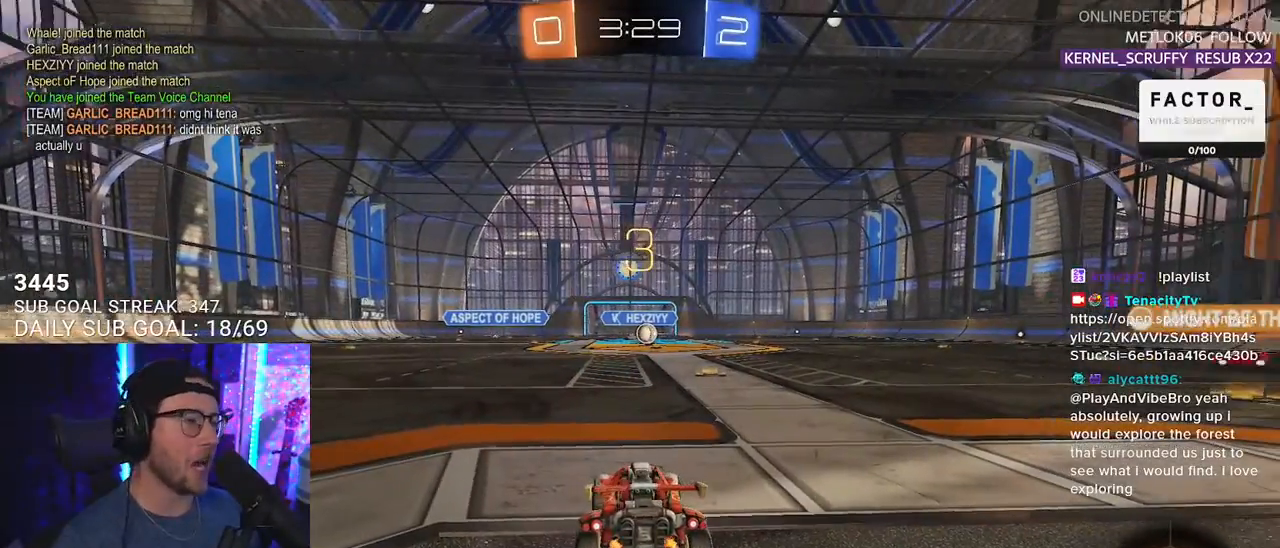
{"buttons": ["TRIANGLE", "R2"], "left_stick": "center", "right_stick": "center", "events": [[17, "TRIANGLE", "up"], [200, "TRIANGLE", "down"], [350, "TRIANGLE", "up"], [500, "TRIANGLE", "down"]]}
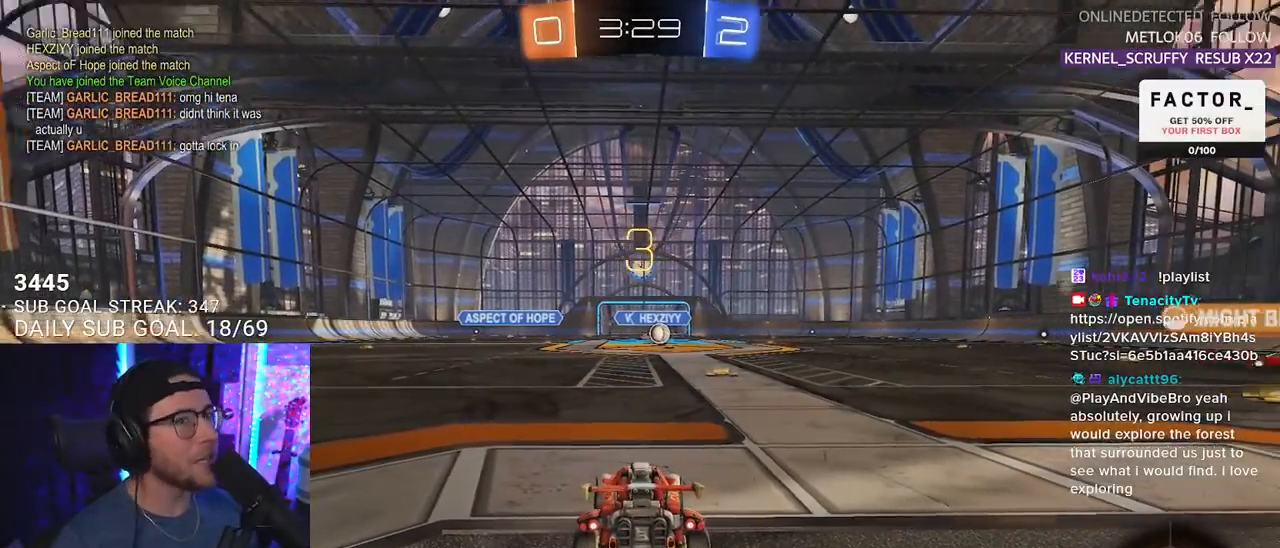
{"buttons": ["R2"], "left_stick": "center", "right_stick": "center", "events": [[117, "TRIANGLE", "up"], [300, "TRIANGLE", "down"], [417, "TRIANGLE", "up"]]}
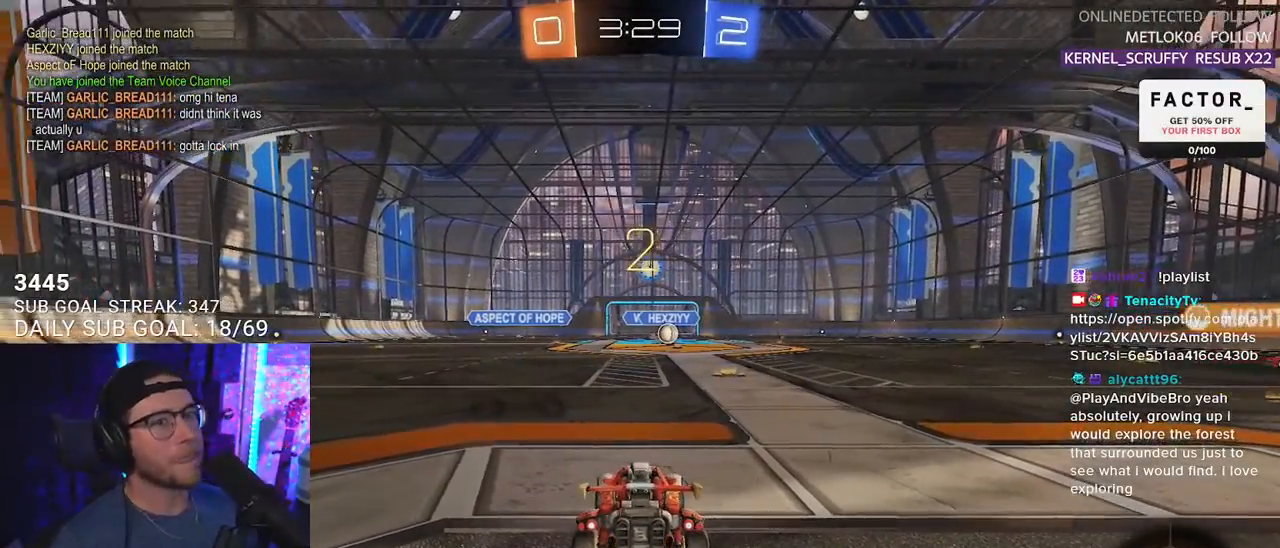
{"buttons": ["R2"], "left_stick": "center", "right_stick": "center", "events": [[67, "TRIANGLE", "down"], [167, "TRIANGLE", "up"], [317, "R2", "up"], [483, "R2", "down"]]}
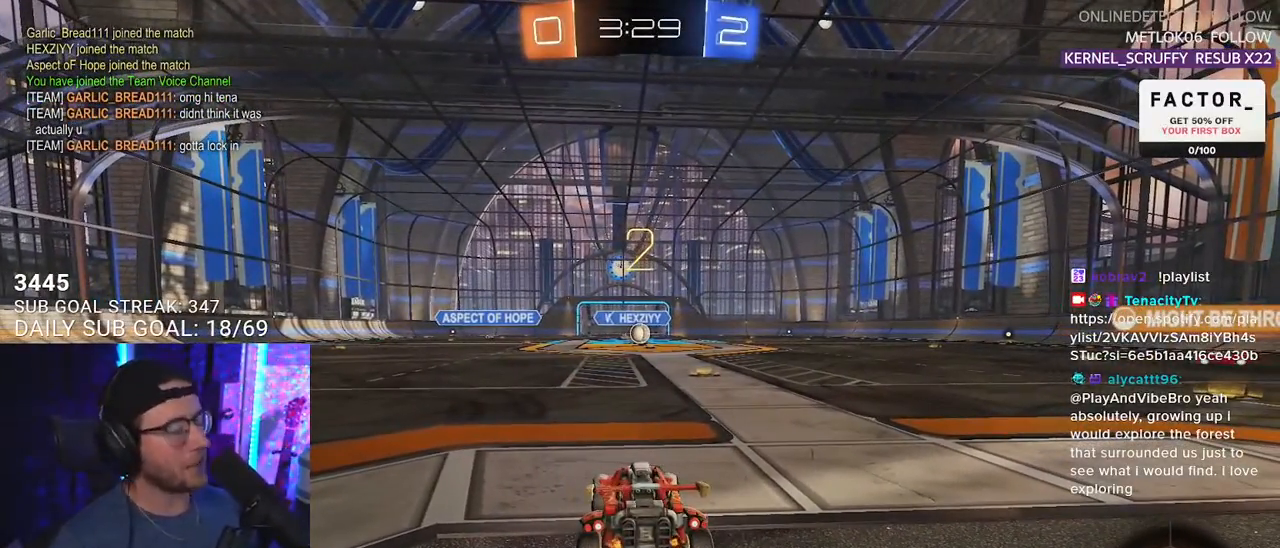
{"buttons": [], "left_stick": "center", "right_stick": "center", "events": [[450, "R2", "up"]]}